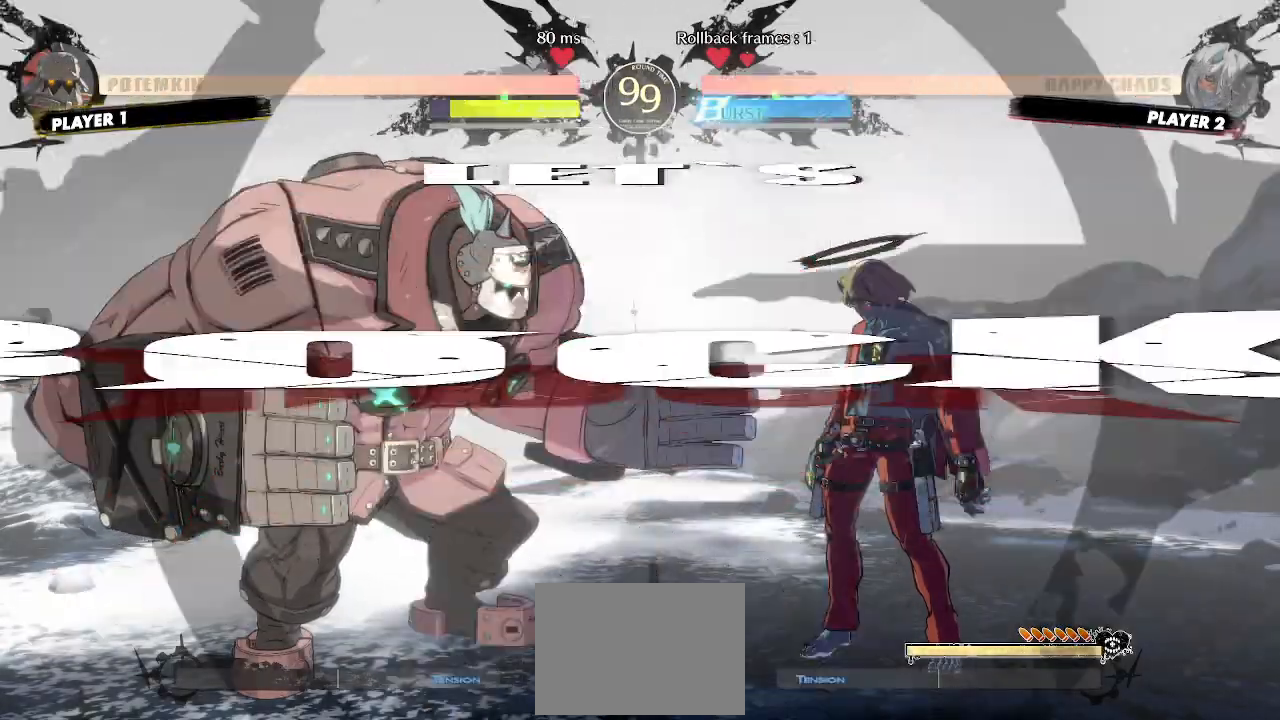
Gameplay with a controller (arcade stick); each line is a JSON object with the inputs held at the frame after it (dt_ms = milliseconds from this image to that frame). "events" lists button and stick changes between this image and that frame as [ms after this image, input, new state], when the widget could be followed in between. Not read: HS L3 R3 S other_buttons.
{"dt_ms": 500, "buttons": ["DPAD_RIGHT"], "events": [[83, "DPAD_UP", "down"], [267, "DPAD_UP", "up"]]}
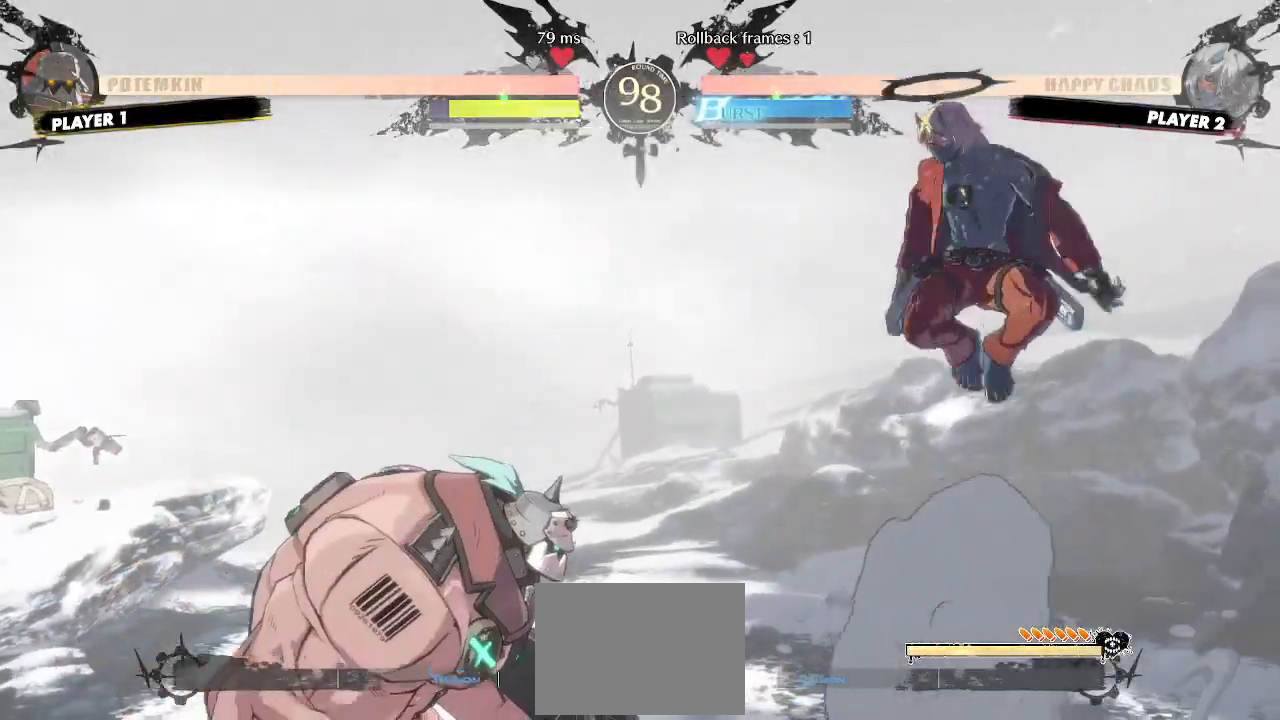
{"dt_ms": 500, "buttons": ["DPAD_DOWN", "DPAD_RIGHT"], "events": [[483, "DPAD_DOWN", "down"]]}
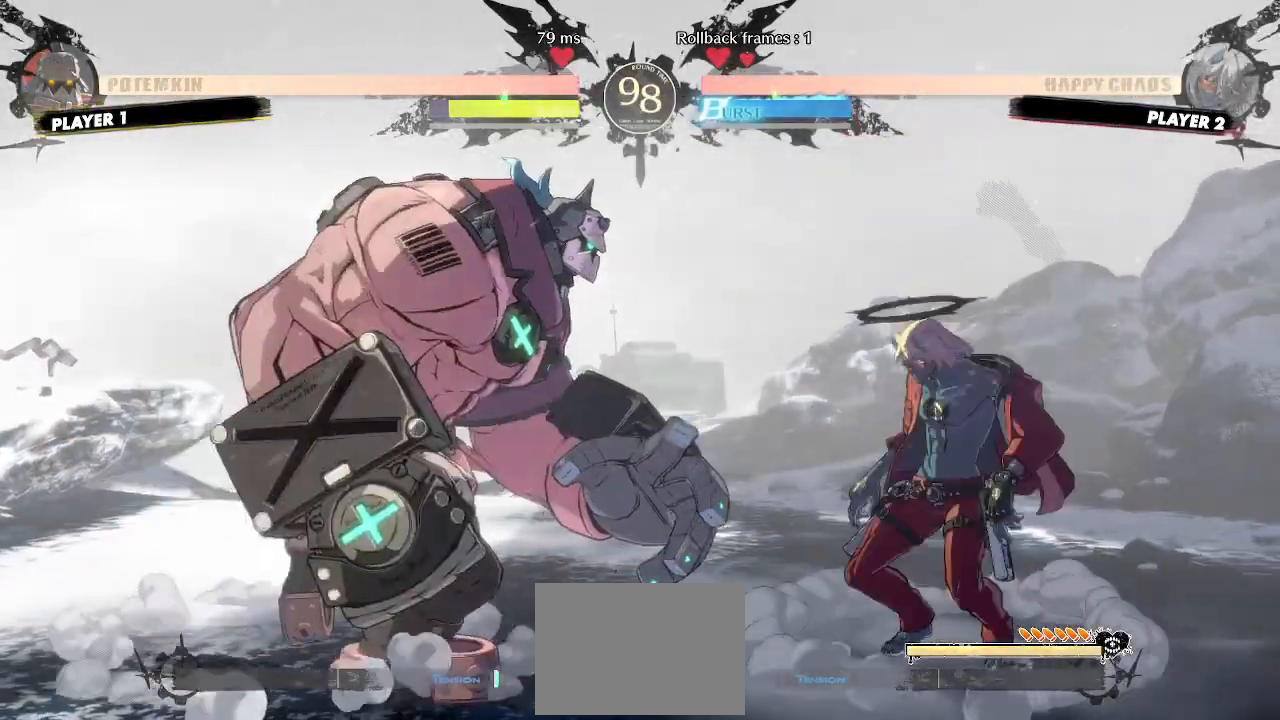
{"dt_ms": 500, "buttons": ["DPAD_DOWN", "DPAD_RIGHT"], "events": [[317, "K", "down"], [400, "K", "up"]]}
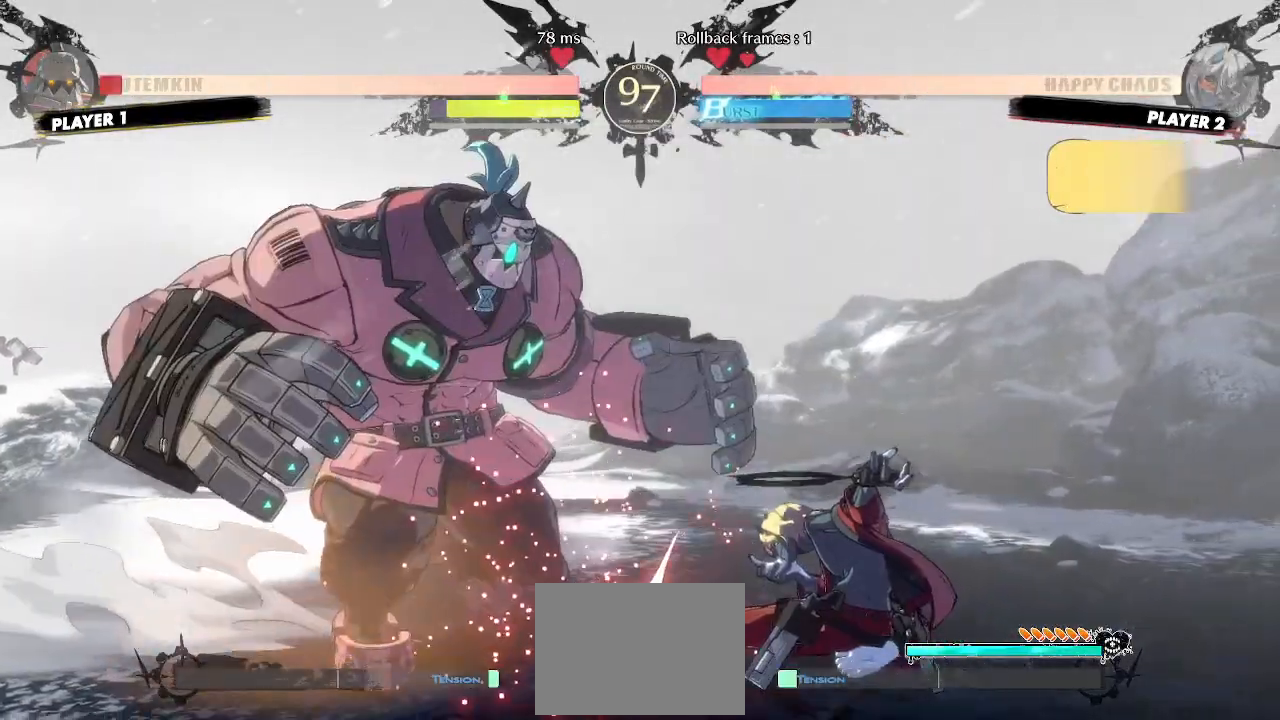
{"dt_ms": 500, "buttons": ["DPAD_DOWN"]}
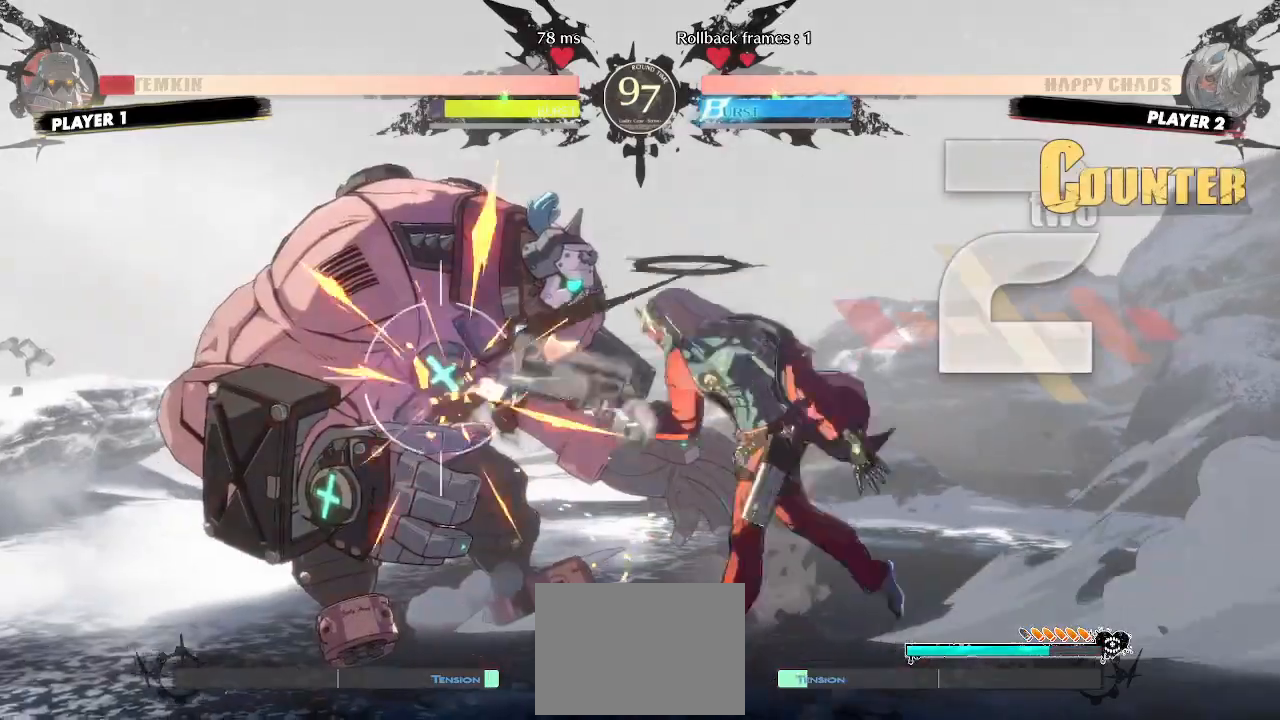
{"dt_ms": 1000, "buttons": []}
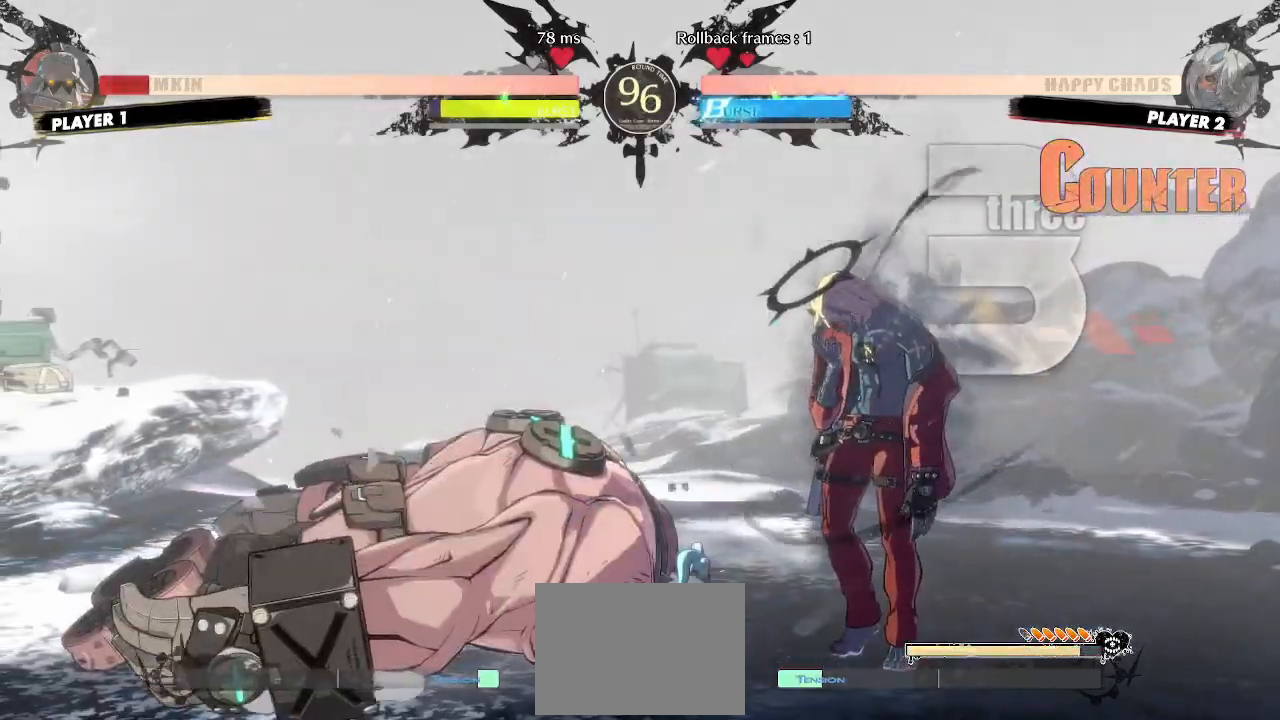
{"dt_ms": 500, "buttons": []}
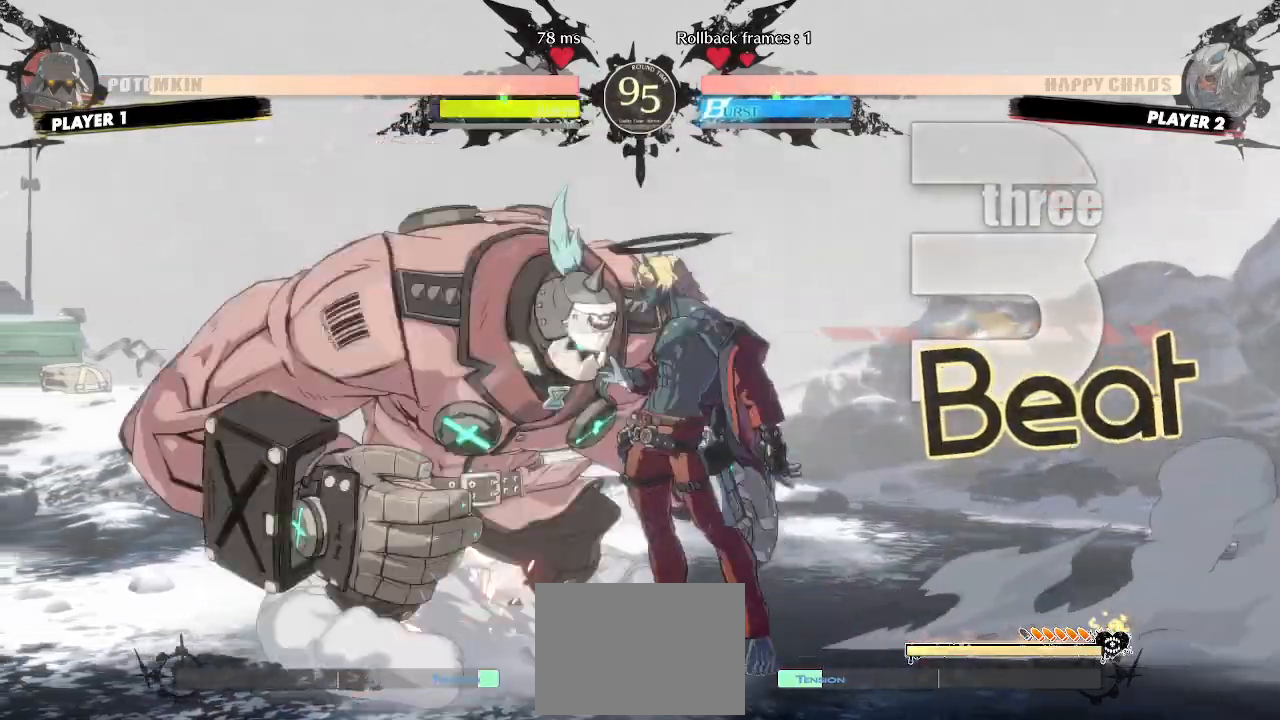
{"dt_ms": 500, "buttons": [], "events": []}
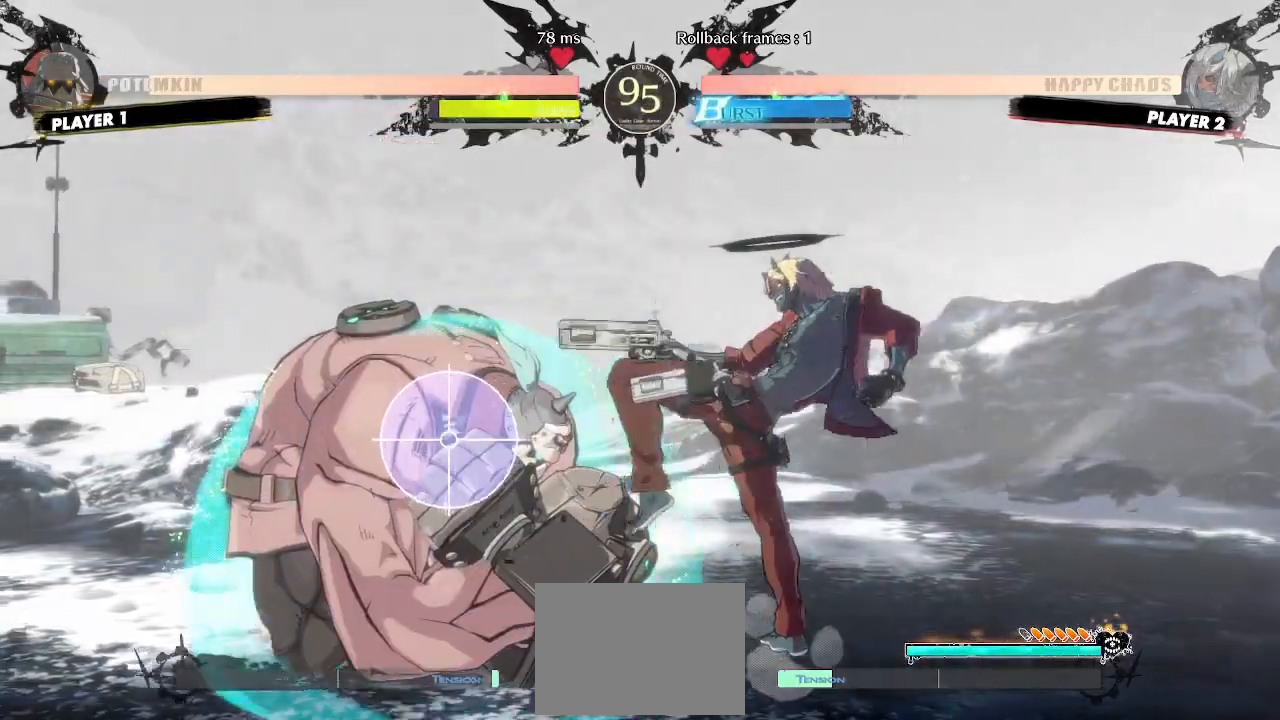
{"dt_ms": 500, "buttons": ["DPAD_LEFT"], "events": [[417, "DPAD_LEFT", "down"]]}
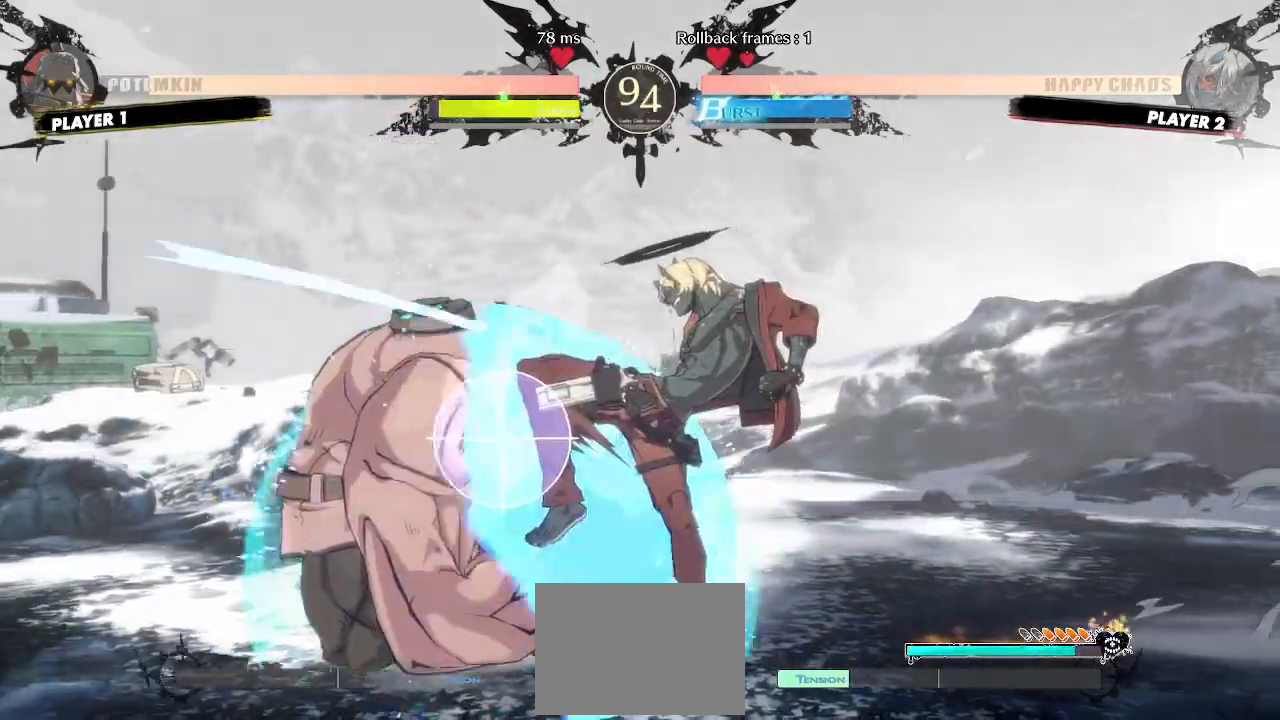
{"dt_ms": 500, "buttons": ["DPAD_DOWN"], "events": [[133, "DPAD_DOWN", "down"], [167, "DPAD_LEFT", "up"]]}
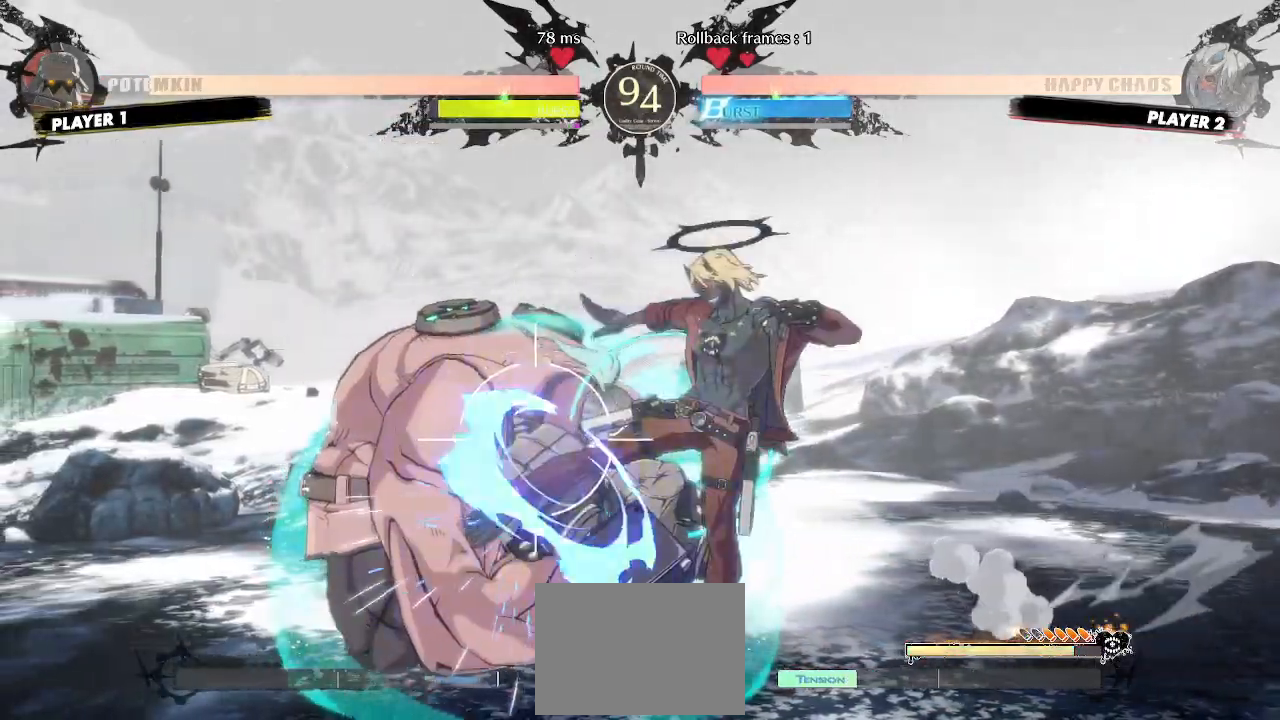
{"dt_ms": 500, "buttons": [], "events": [[17, "DPAD_LEFT", "down"], [83, "DPAD_DOWN", "up"], [117, "DPAD_LEFT", "up"]]}
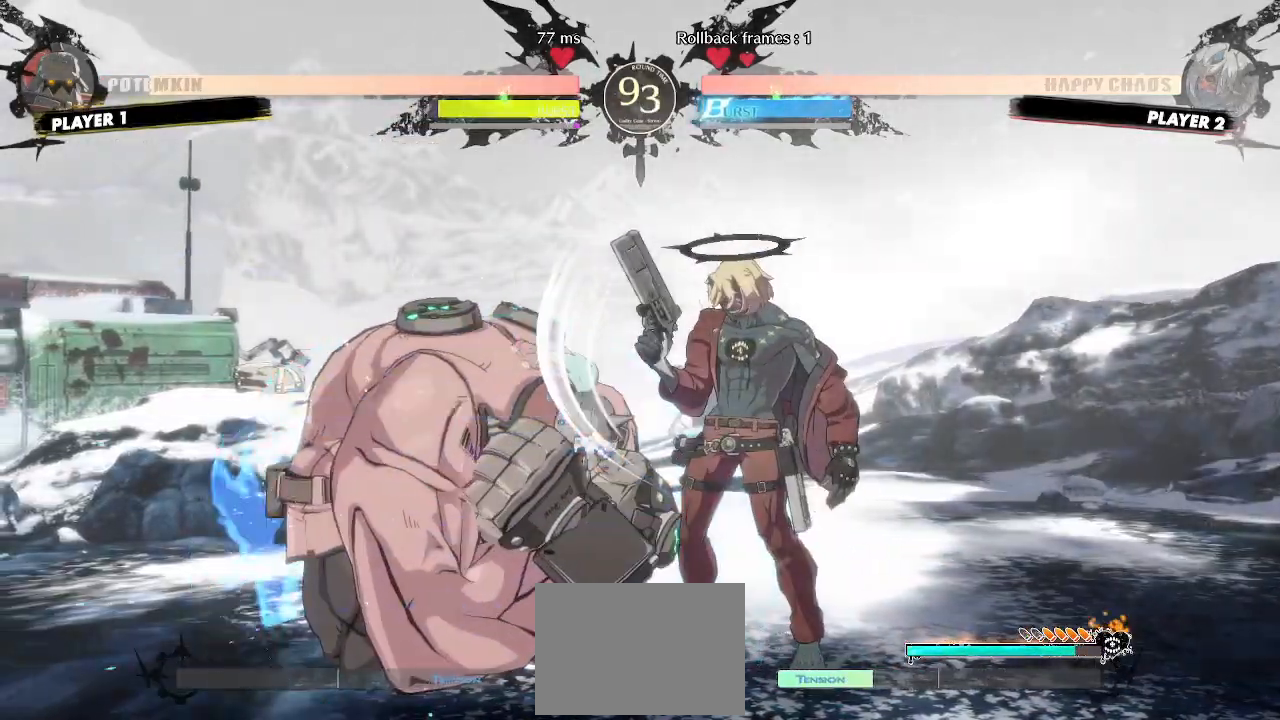
{"dt_ms": 500, "buttons": ["DPAD_DOWN"], "events": [[500, "DPAD_DOWN", "down"]]}
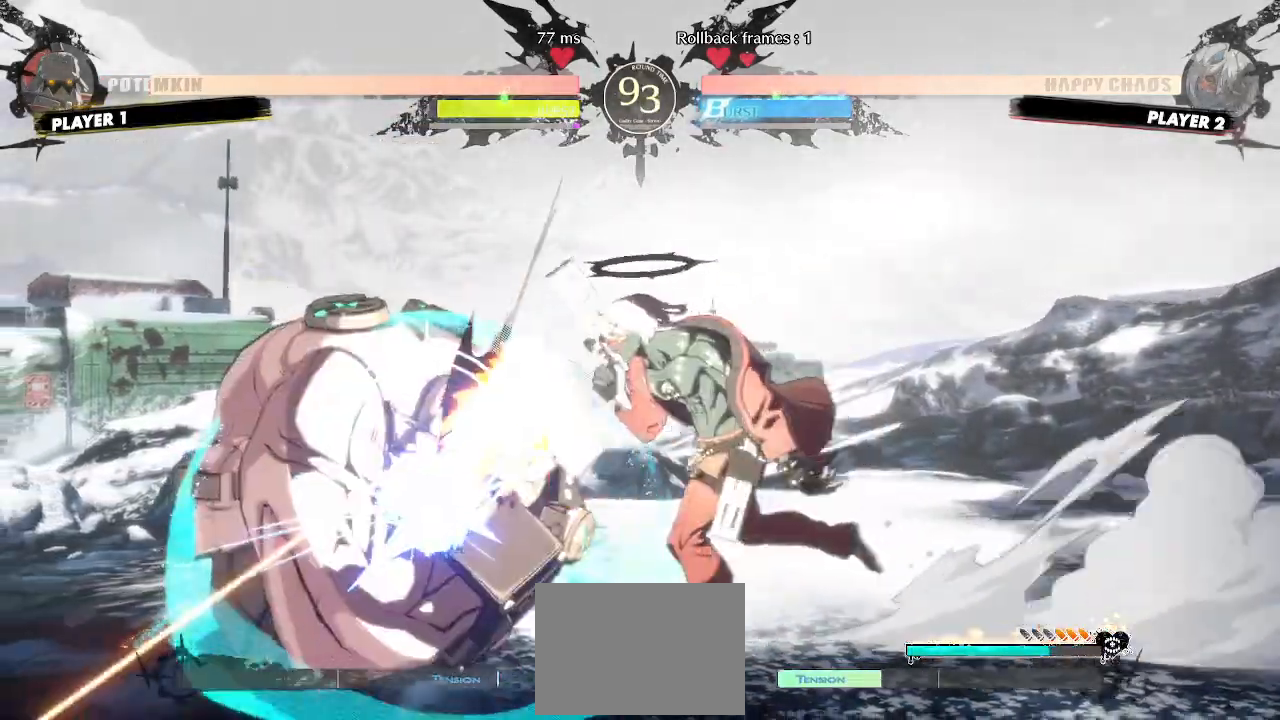
{"dt_ms": 500, "buttons": ["DPAD_DOWN"], "events": [[183, "DPAD_DOWN", "up"], [283, "DPAD_LEFT", "down"], [500, "DPAD_DOWN", "down"], [500, "DPAD_LEFT", "up"]]}
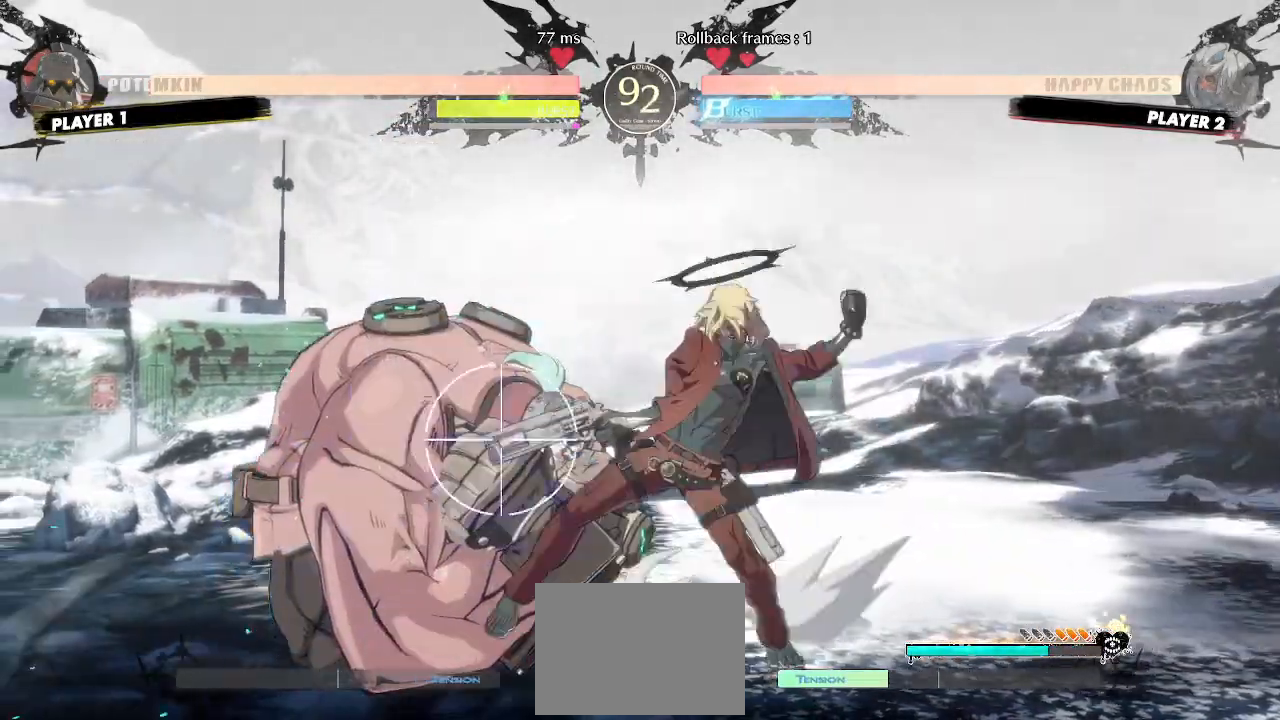
{"dt_ms": 500, "buttons": ["DPAD_DOWN"], "events": []}
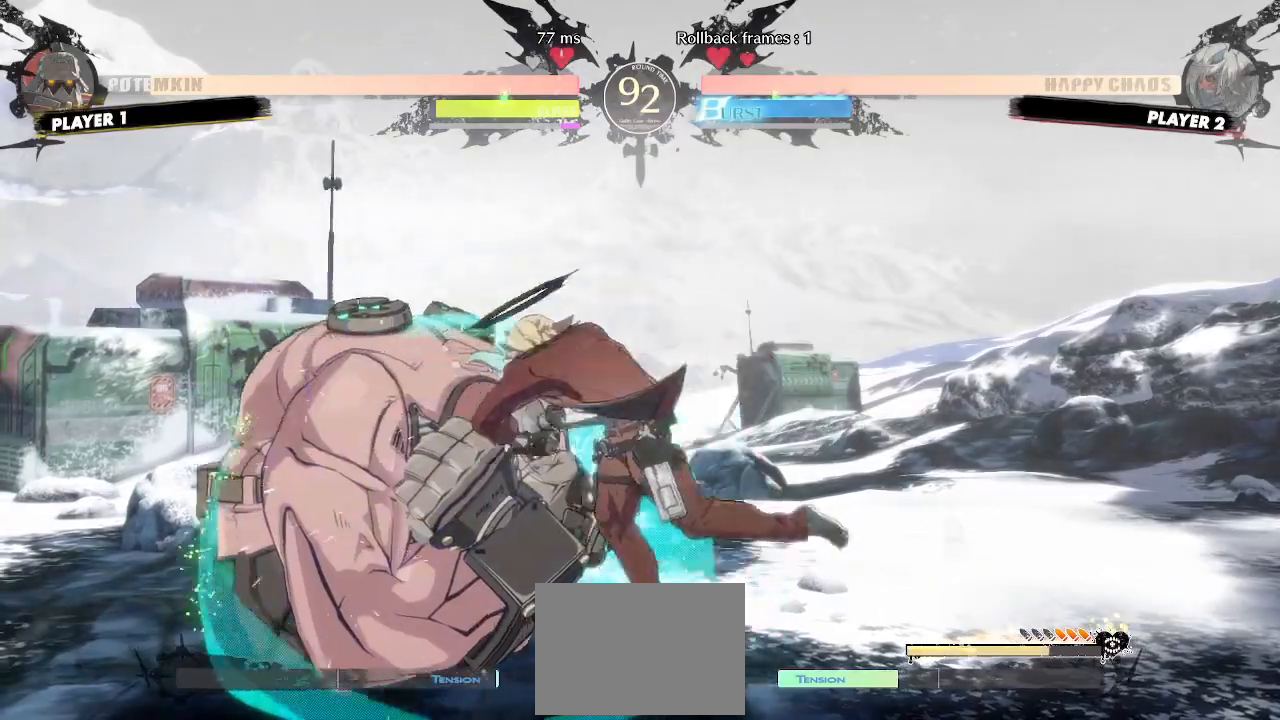
{"dt_ms": 500, "buttons": ["DPAD_DOWN"], "events": [[400, "DPAD_RIGHT", "down"], [483, "DPAD_RIGHT", "up"]]}
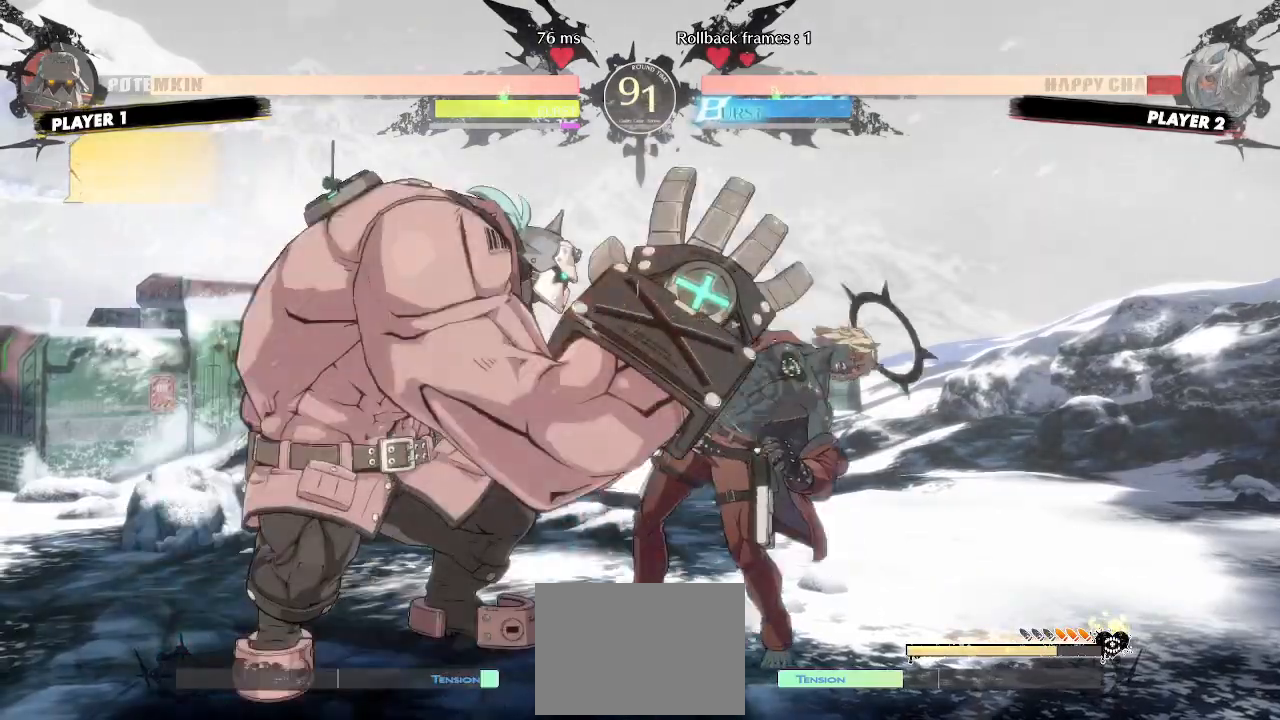
{"dt_ms": 500, "buttons": ["DPAD_DOWN", "DPAD_RIGHT"], "events": [[17, "DPAD_RIGHT", "down"], [117, "DPAD_DOWN", "up"], [167, "DPAD_DOWN", "down"]]}
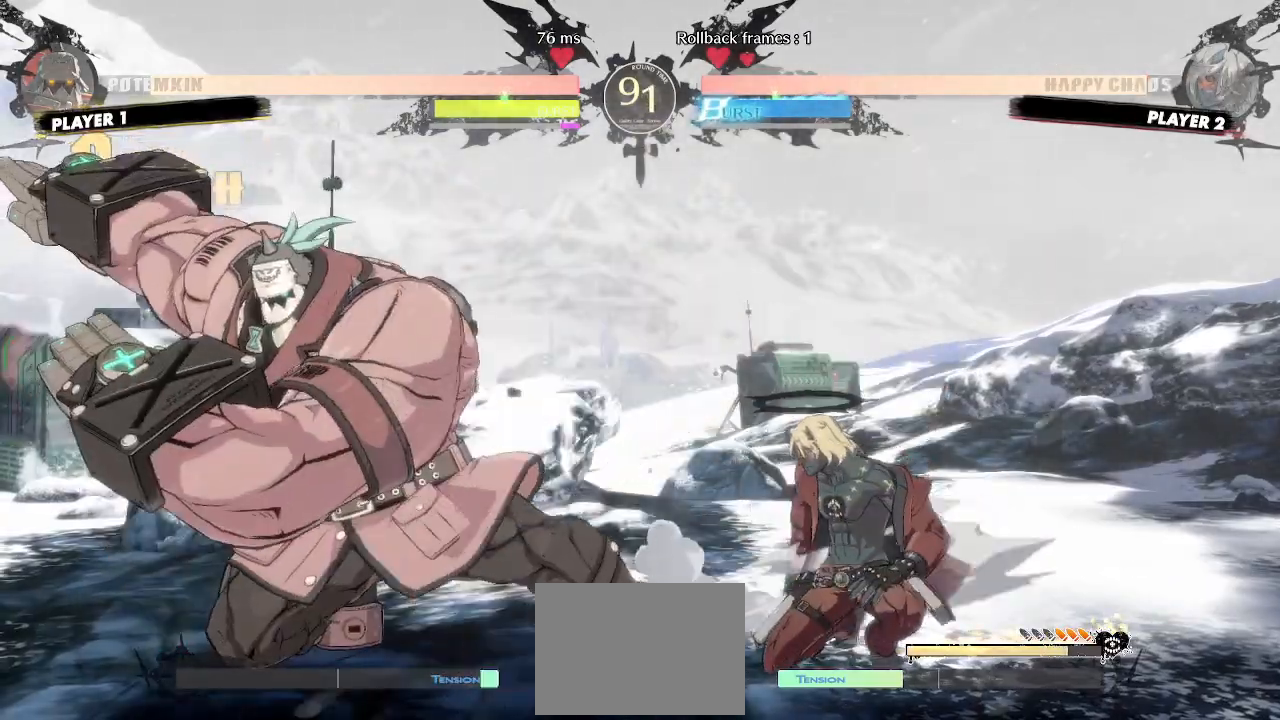
{"dt_ms": 500, "buttons": ["DPAD_DOWN", "DPAD_RIGHT"], "events": []}